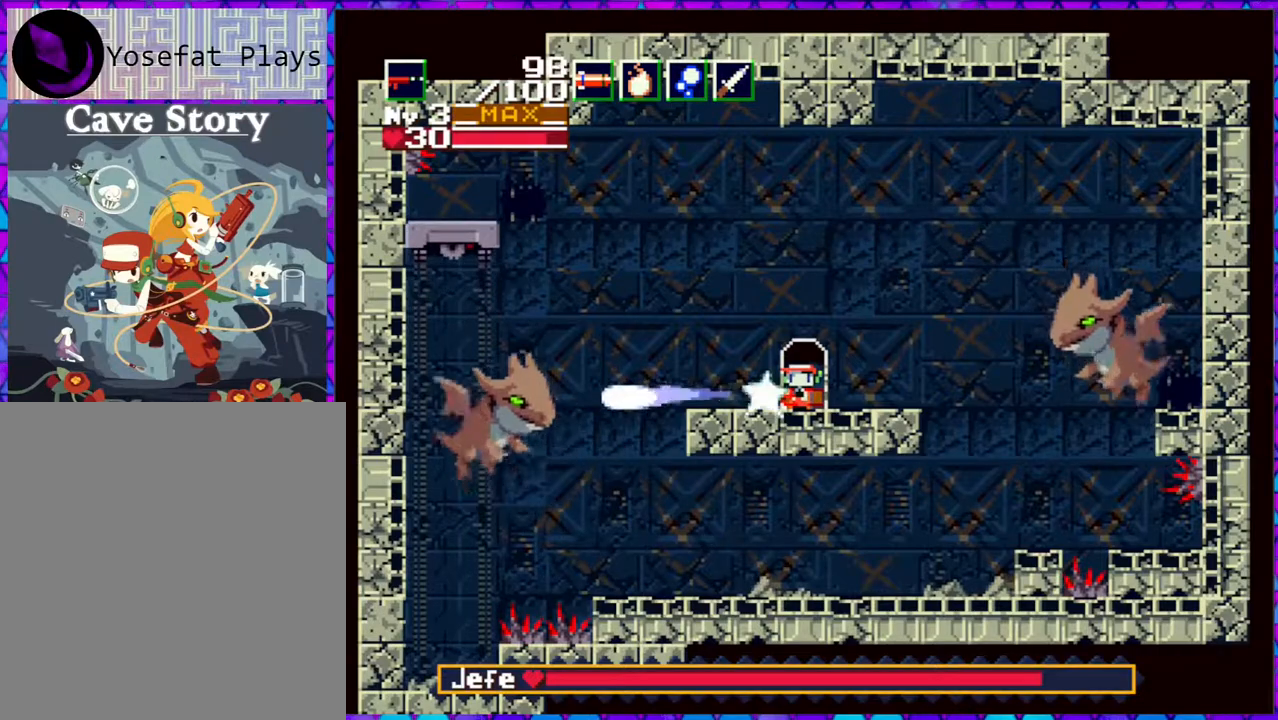
Gameplay with a controller (Nintendo layout); each line is a JSON object with the inputs held at the frame after it. "events" lists button and stick changes between this image and that frame as [ms after this image, input, new state], when the widget could be followed in between. Not read: L3 R3 left_stick.
{"buttons": [], "right_stick": "center", "events": [[67, "Y", "up"]]}
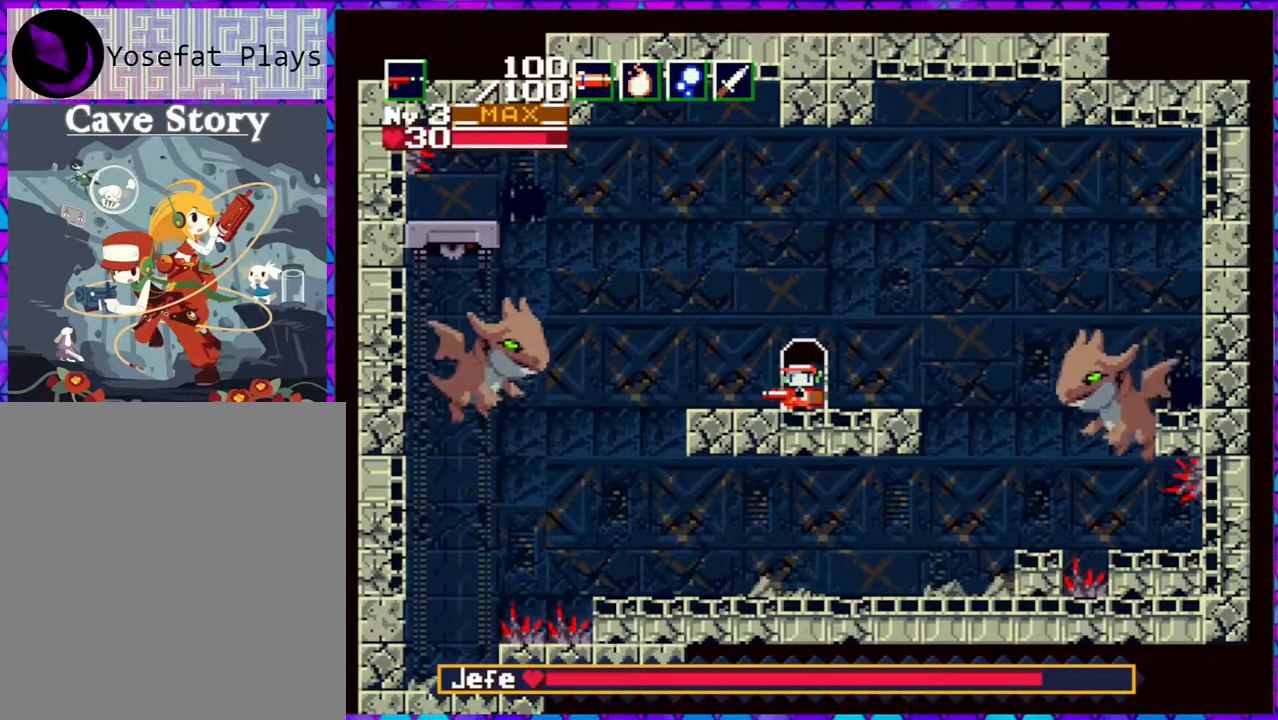
{"buttons": [], "right_stick": "center", "events": [[367, "DPAD_RIGHT", "down"], [450, "DPAD_RIGHT", "up"]]}
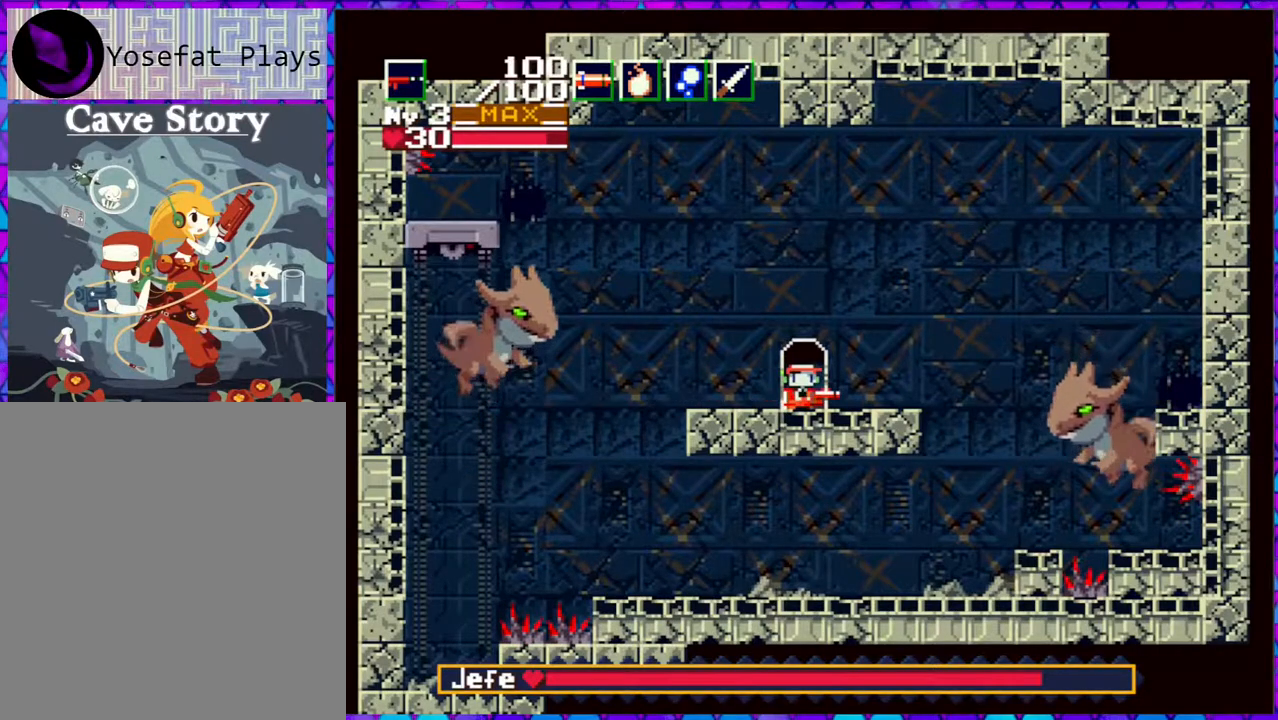
{"buttons": ["Y"], "right_stick": "center", "events": [[167, "Y", "down"]]}
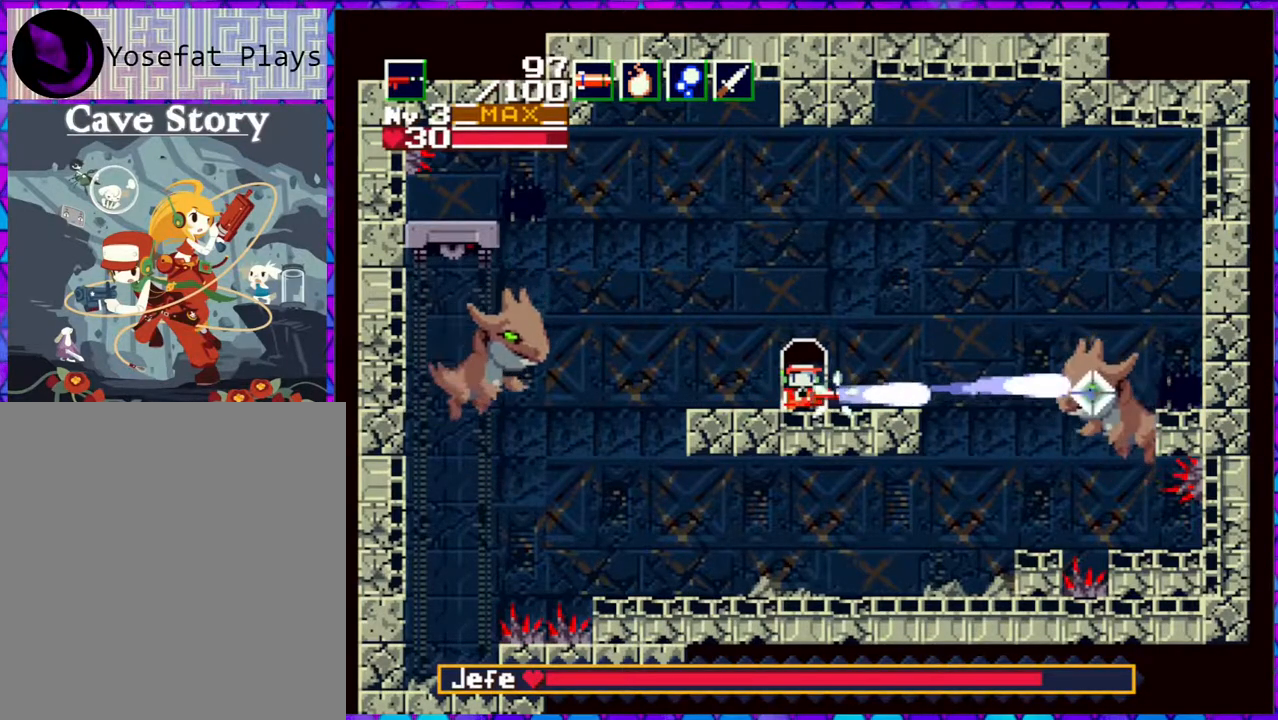
{"buttons": [], "right_stick": "center", "events": [[317, "Y", "up"]]}
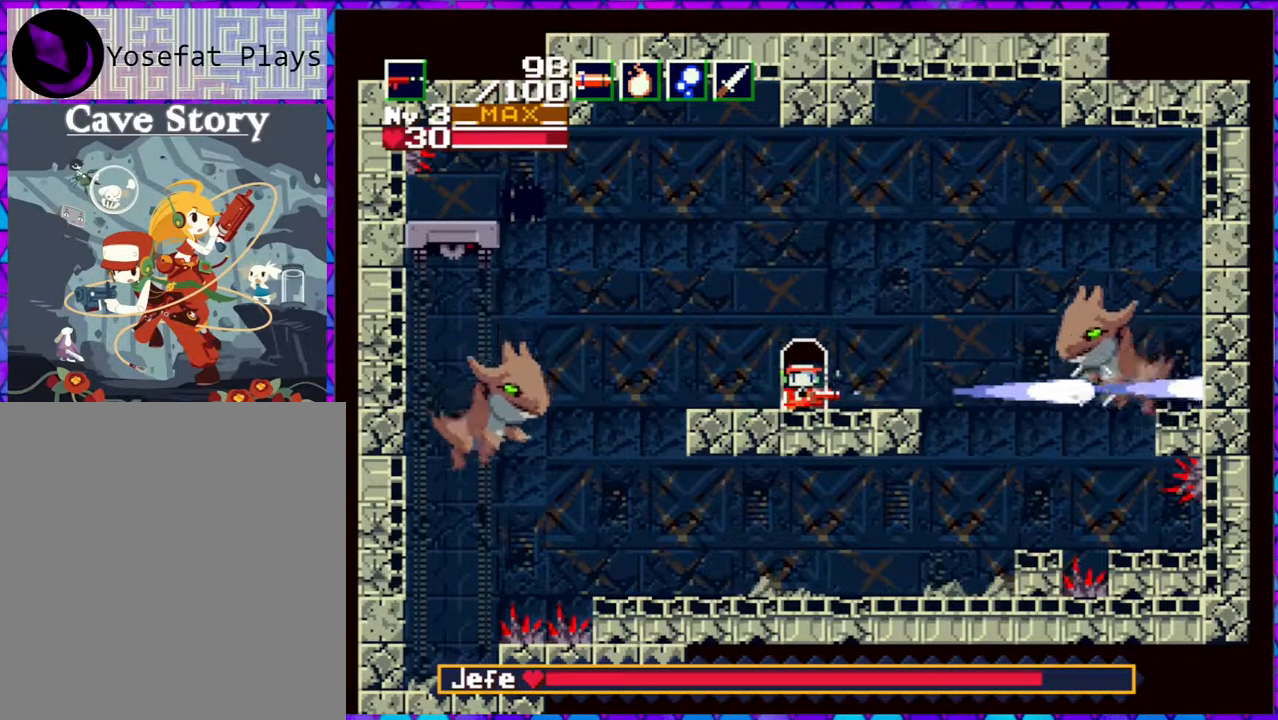
{"buttons": ["DPAD_RIGHT"], "right_stick": "center", "events": [[167, "DPAD_RIGHT", "down"]]}
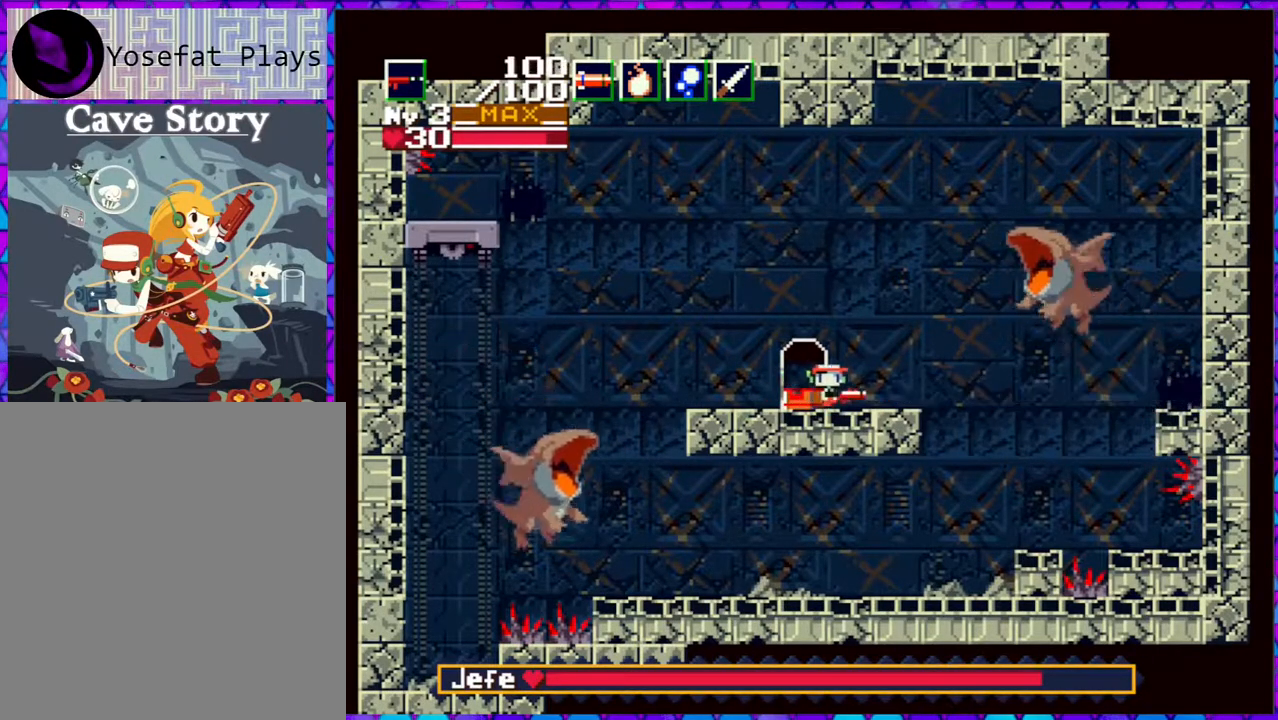
{"buttons": ["Y", "DPAD_UP"], "right_stick": "center", "events": [[33, "DPAD_RIGHT", "up"], [83, "DPAD_UP", "down"], [233, "Y", "down"]]}
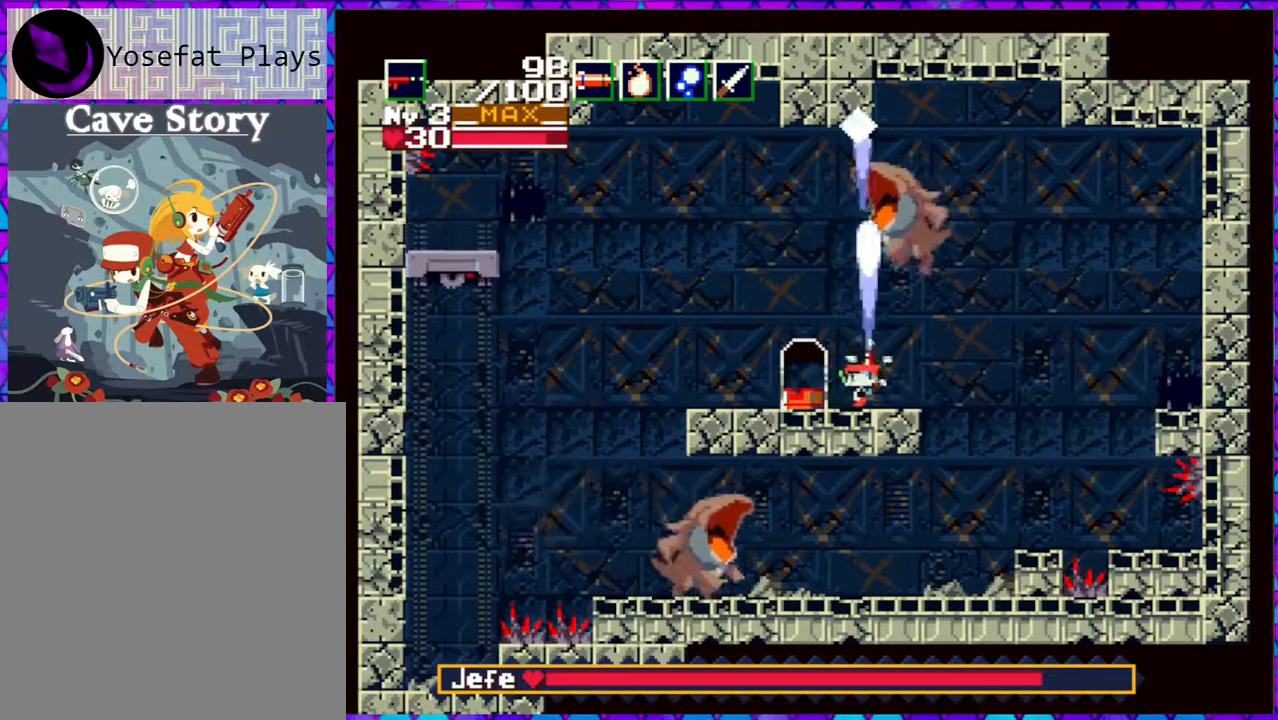
{"buttons": ["DPAD_LEFT"], "right_stick": "center", "events": [[433, "Y", "up"], [483, "DPAD_LEFT", "down"], [483, "DPAD_UP", "up"]]}
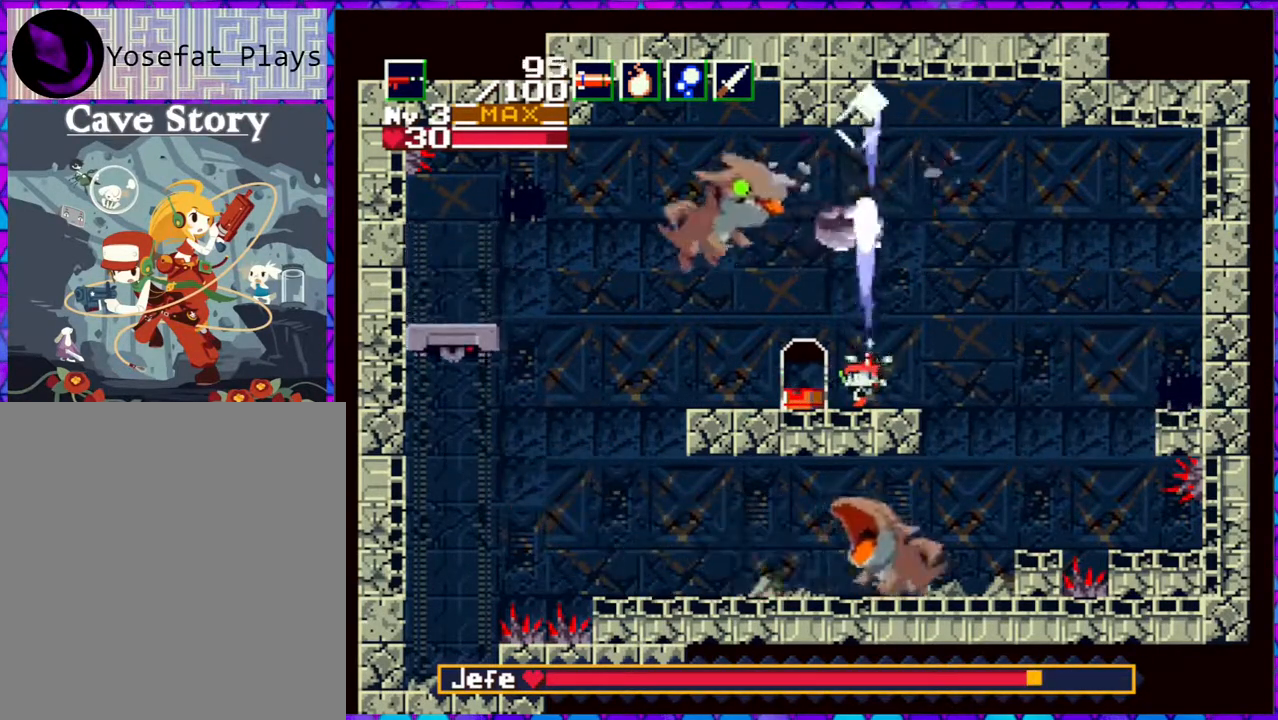
{"buttons": ["Y"], "right_stick": "center", "events": [[117, "DPAD_LEFT", "up"], [317, "DPAD_RIGHT", "down"], [383, "DPAD_RIGHT", "up"], [450, "Y", "down"]]}
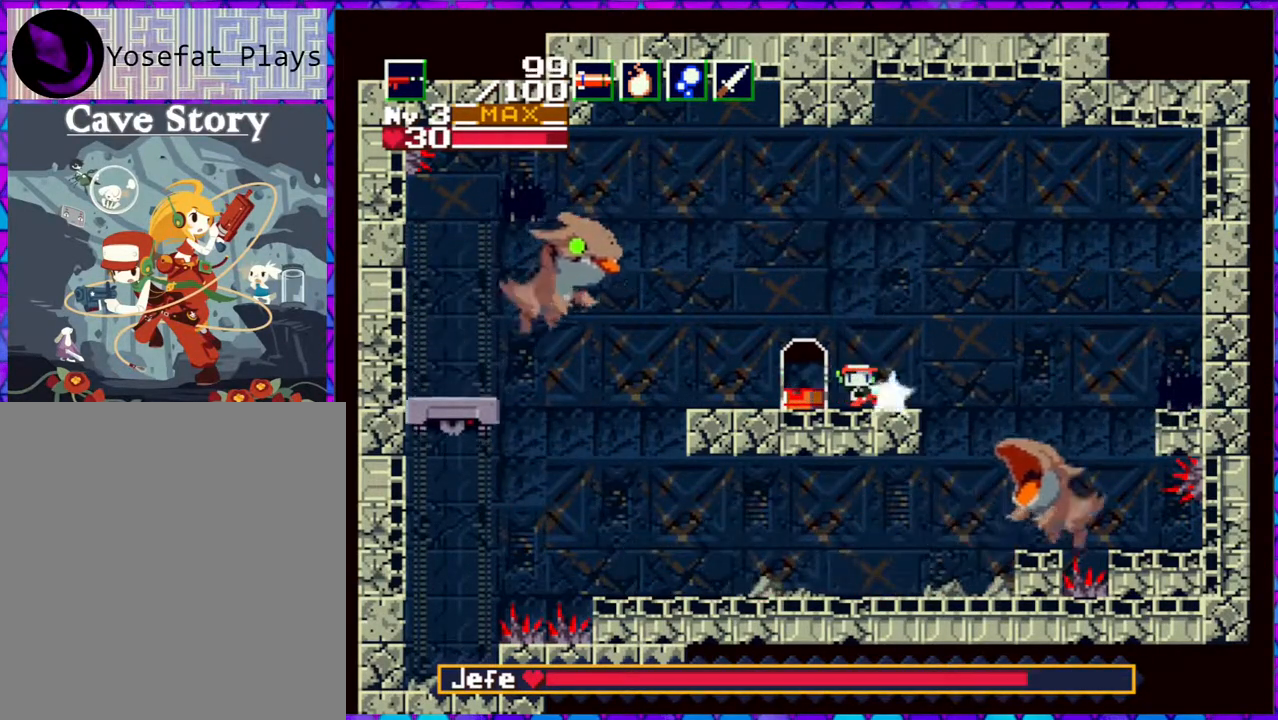
{"buttons": ["Y"], "right_stick": "center", "events": []}
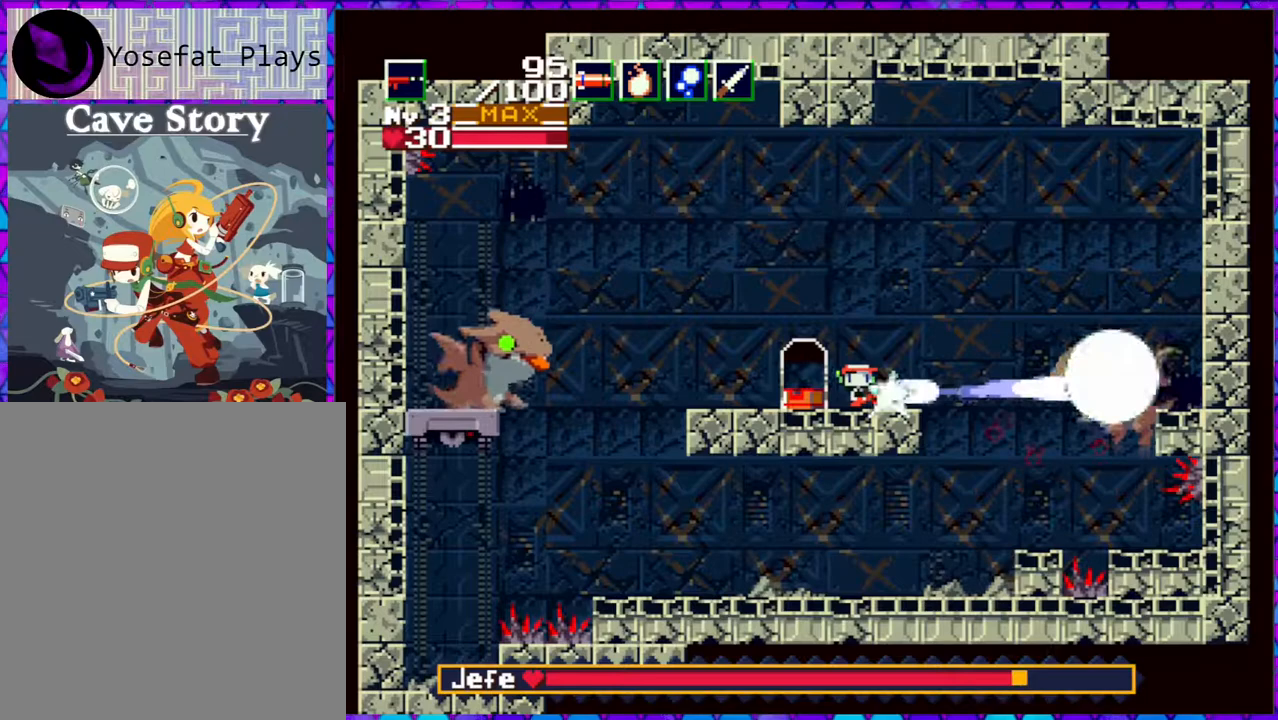
{"buttons": [], "right_stick": "center", "events": [[333, "Y", "up"]]}
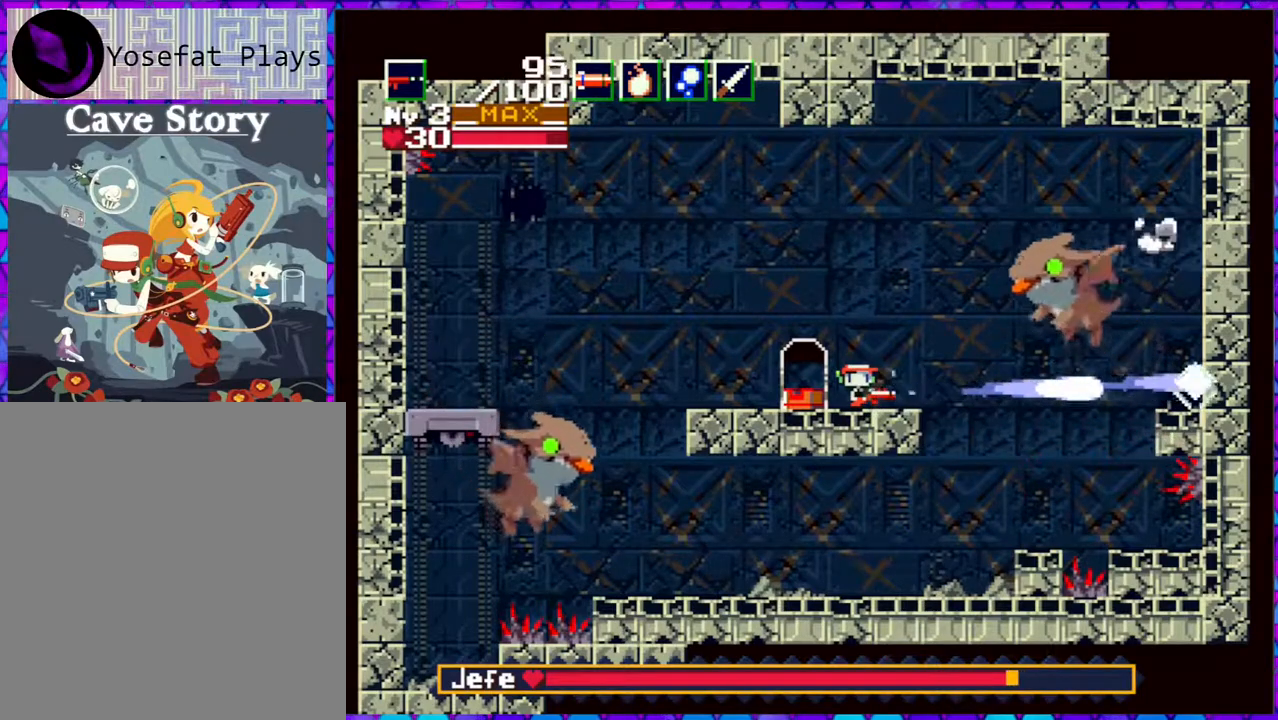
{"buttons": [], "right_stick": "center", "events": []}
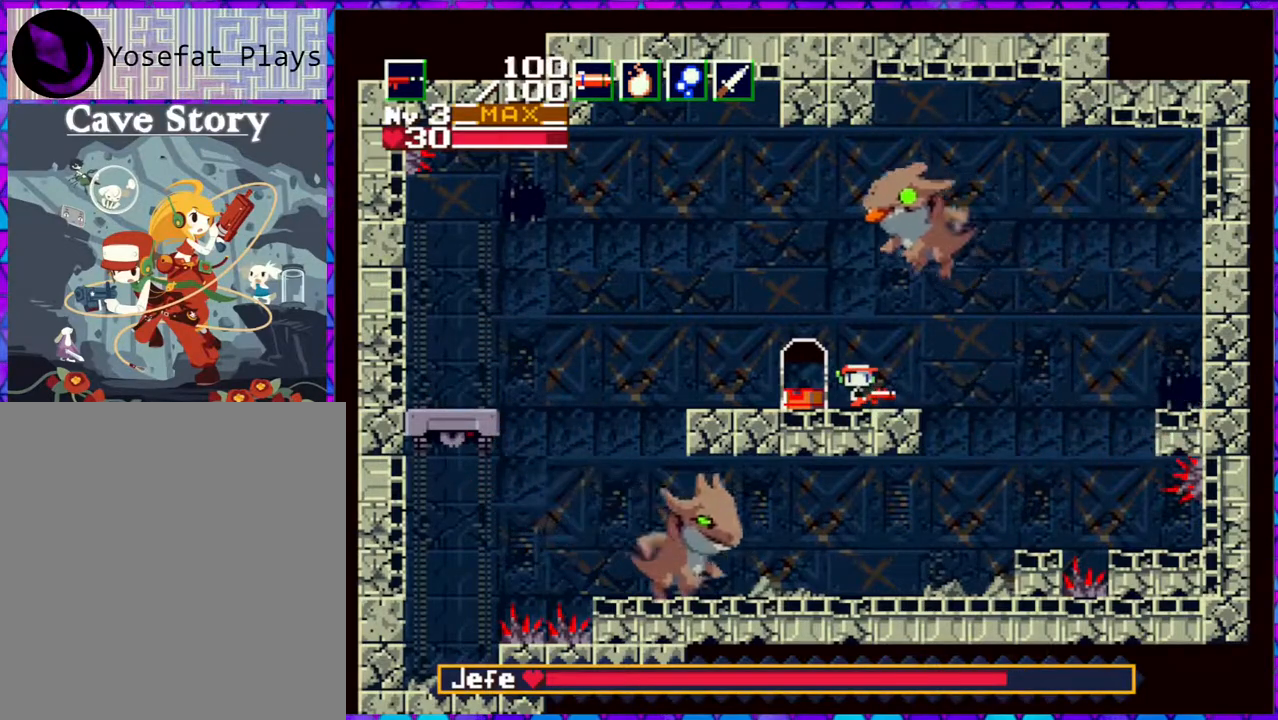
{"buttons": [], "right_stick": "center", "events": []}
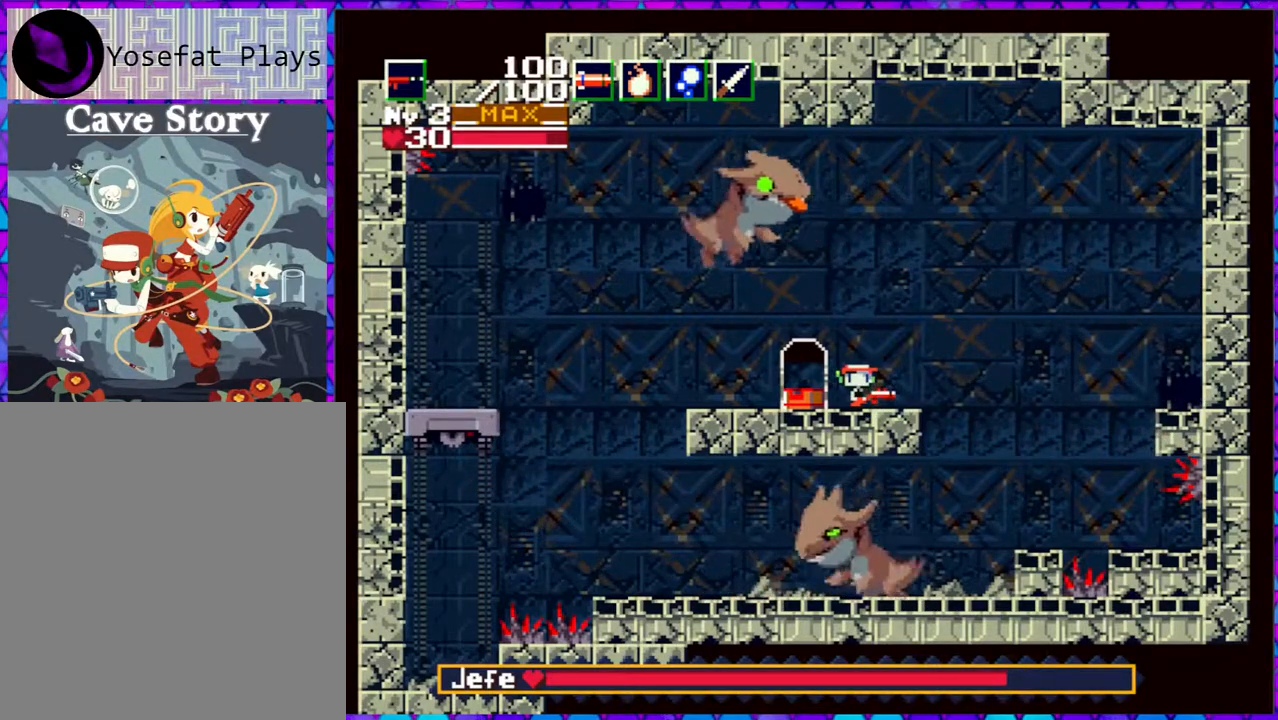
{"buttons": [], "right_stick": "center", "events": []}
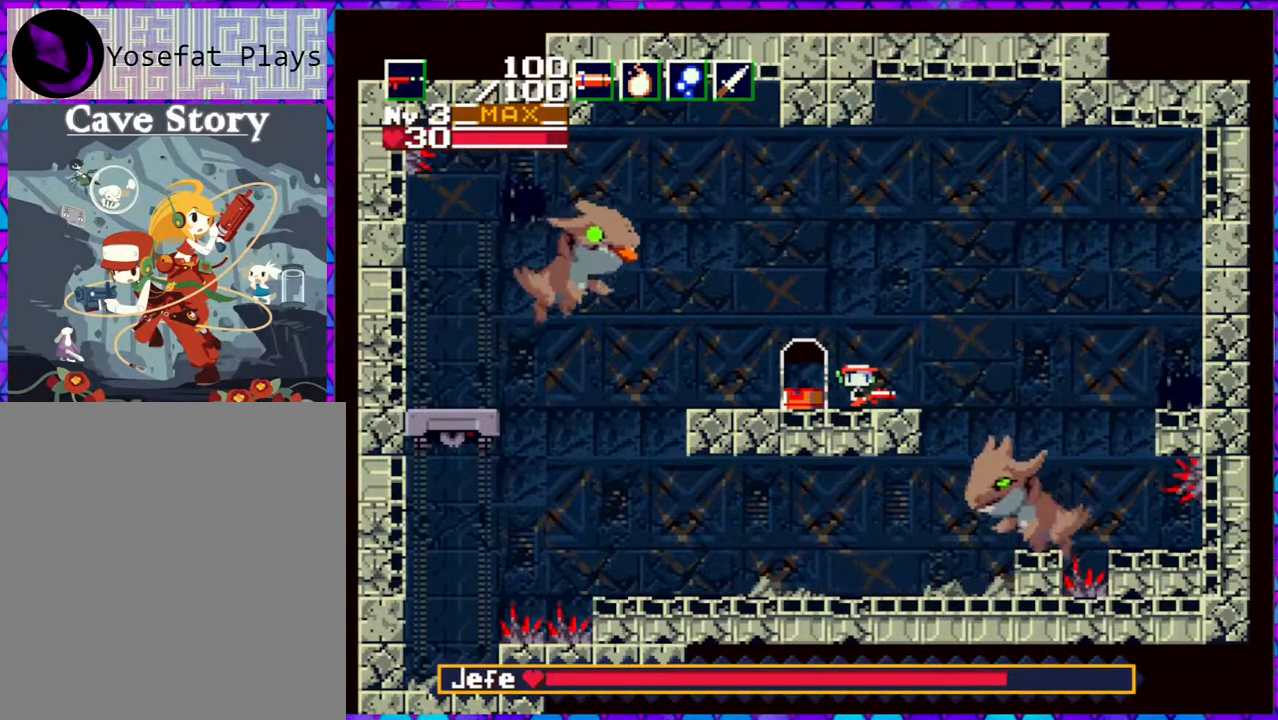
{"buttons": [], "right_stick": "center", "events": []}
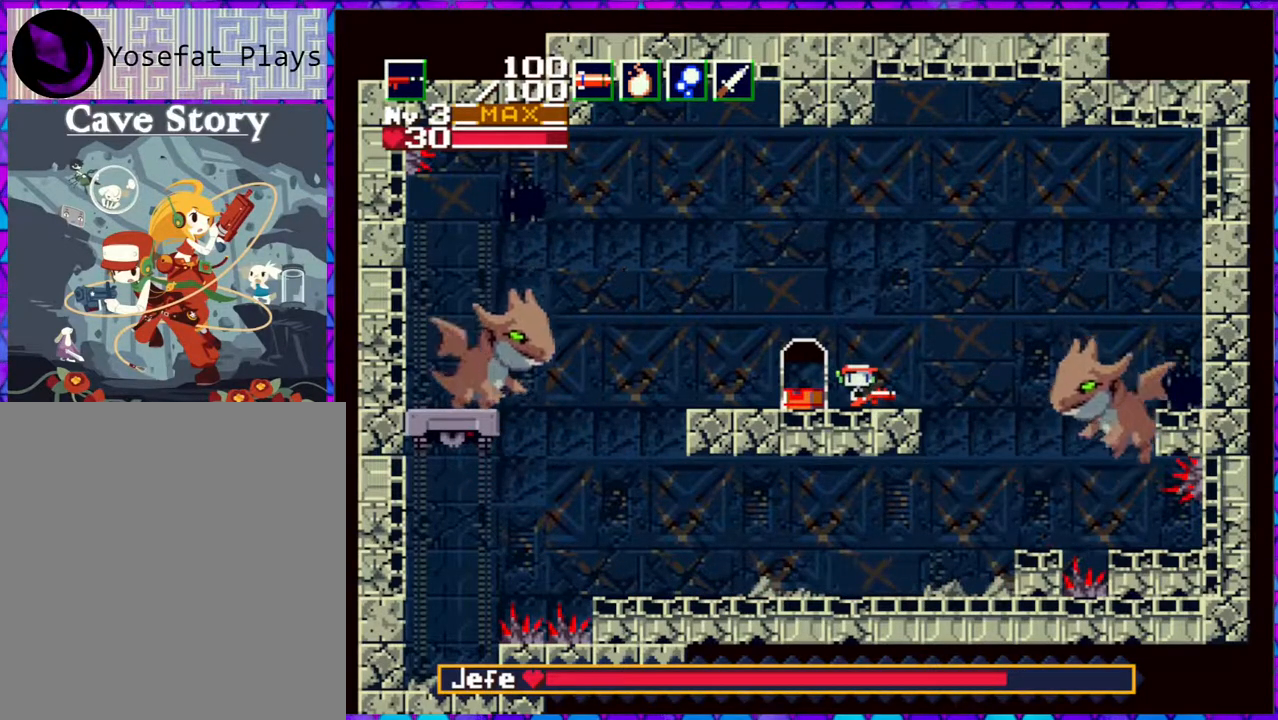
{"buttons": ["DPAD_RIGHT"], "right_stick": "center", "events": [[433, "DPAD_RIGHT", "down"]]}
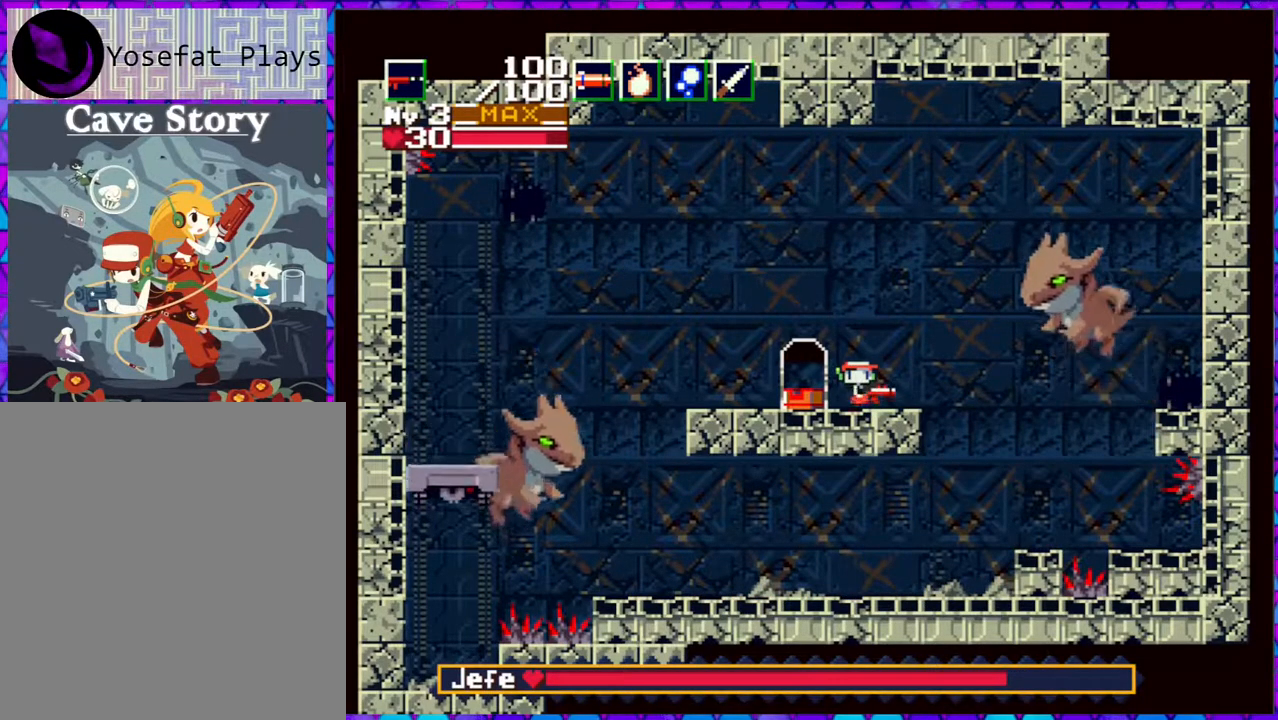
{"buttons": ["Y", "DPAD_UP"], "right_stick": "center", "events": [[133, "DPAD_RIGHT", "up"], [250, "DPAD_UP", "down"], [367, "Y", "down"]]}
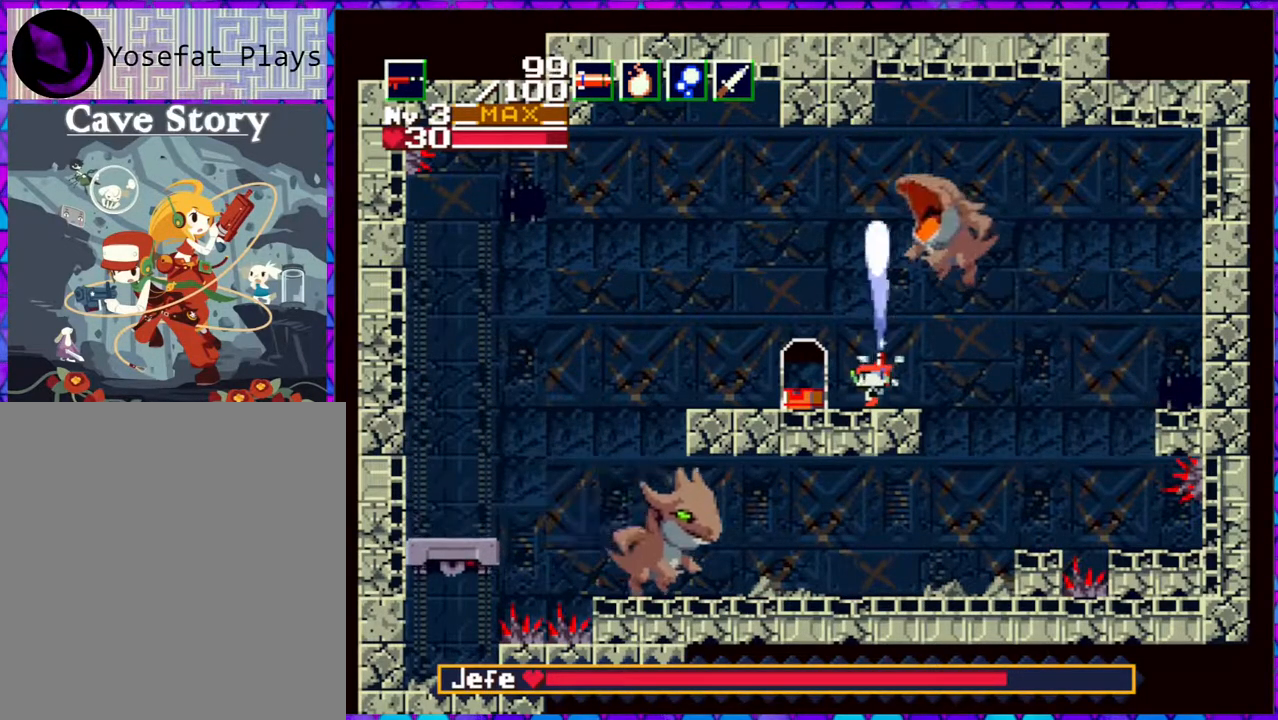
{"buttons": ["Y", "DPAD_UP"], "right_stick": "center", "events": []}
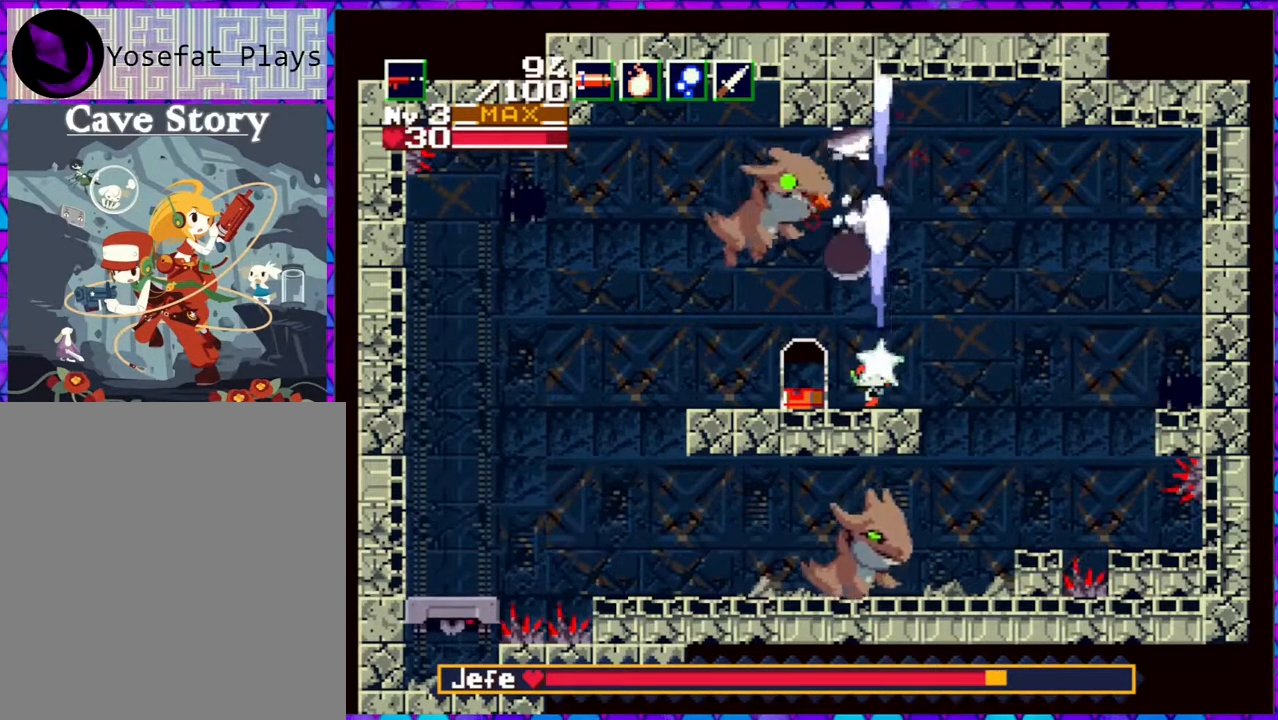
{"buttons": ["DPAD_RIGHT"], "right_stick": "center", "events": [[33, "Y", "up"], [67, "DPAD_UP", "up"], [433, "DPAD_RIGHT", "down"]]}
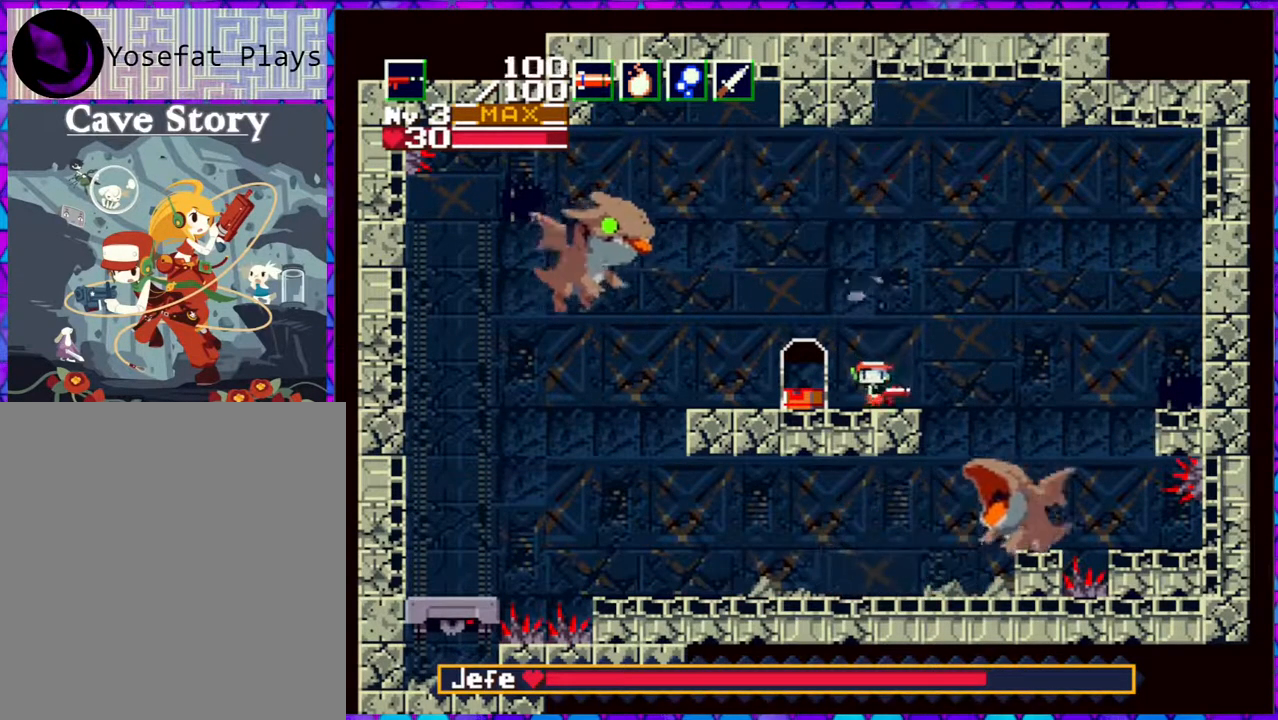
{"buttons": ["Y"], "right_stick": "center", "events": [[17, "DPAD_RIGHT", "up"], [50, "Y", "down"]]}
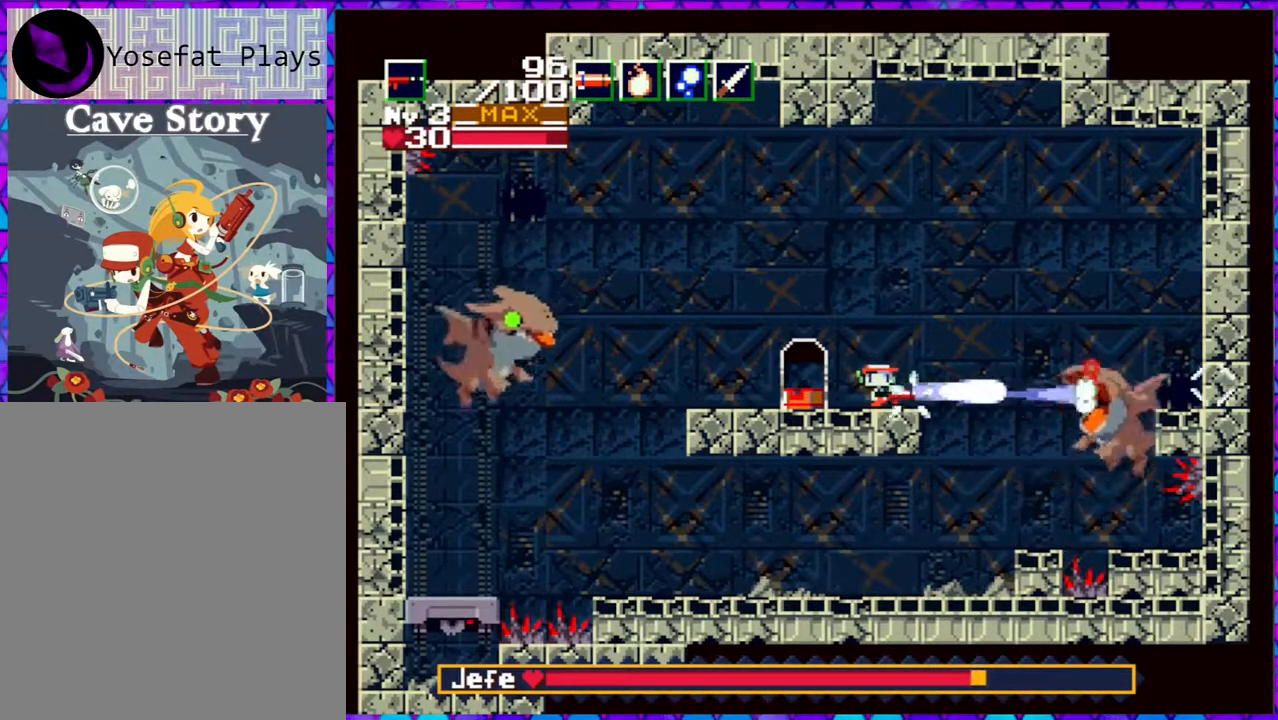
{"buttons": [], "right_stick": "center", "events": [[383, "Y", "up"]]}
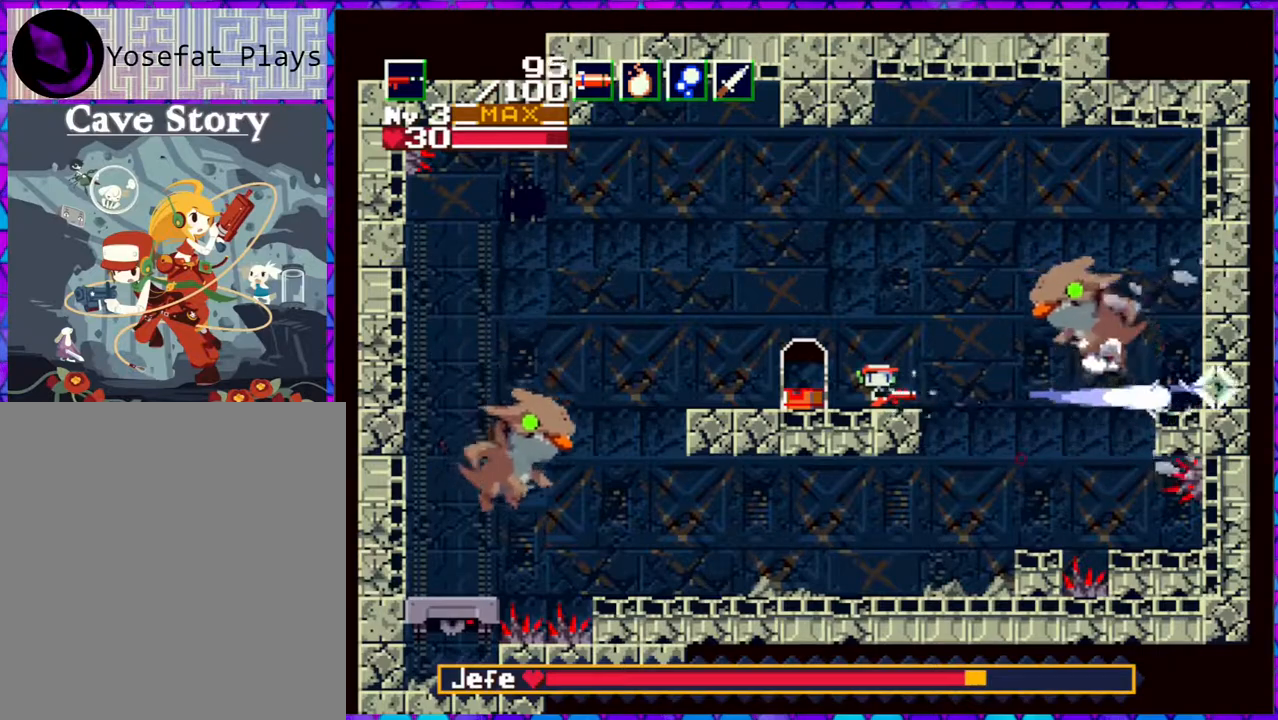
{"buttons": [], "right_stick": "center", "events": []}
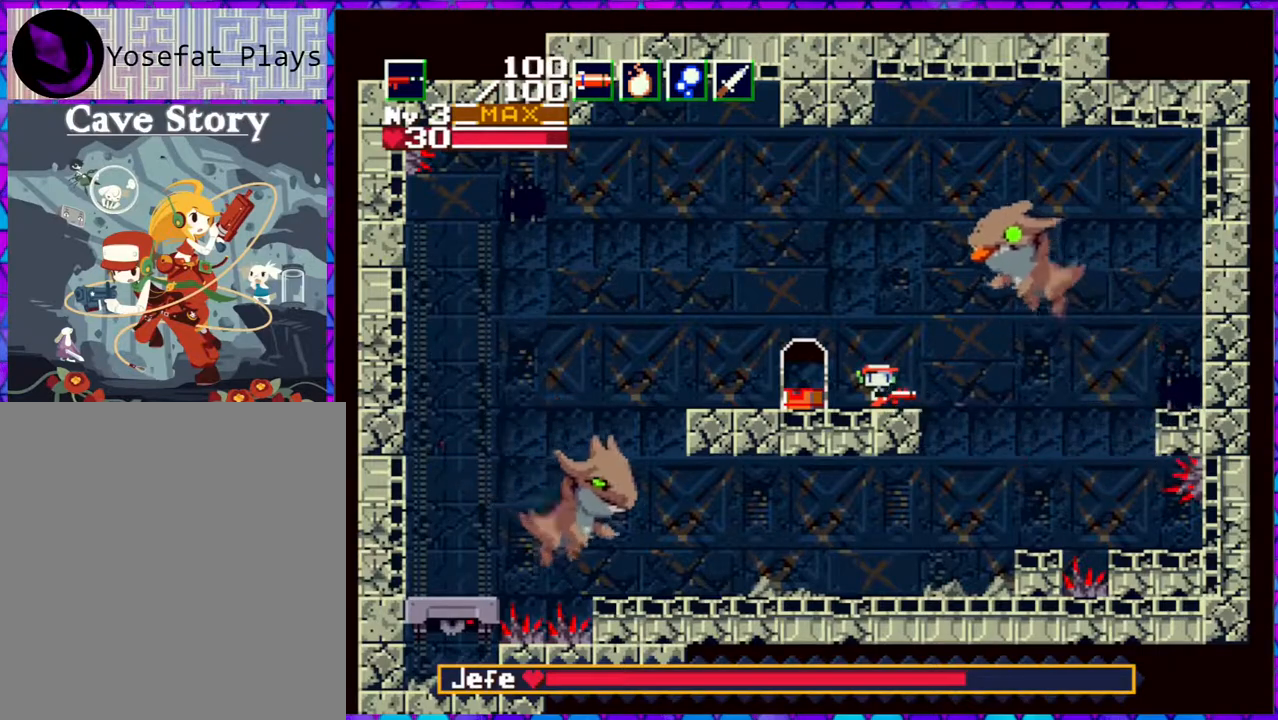
{"buttons": [], "right_stick": "center", "events": []}
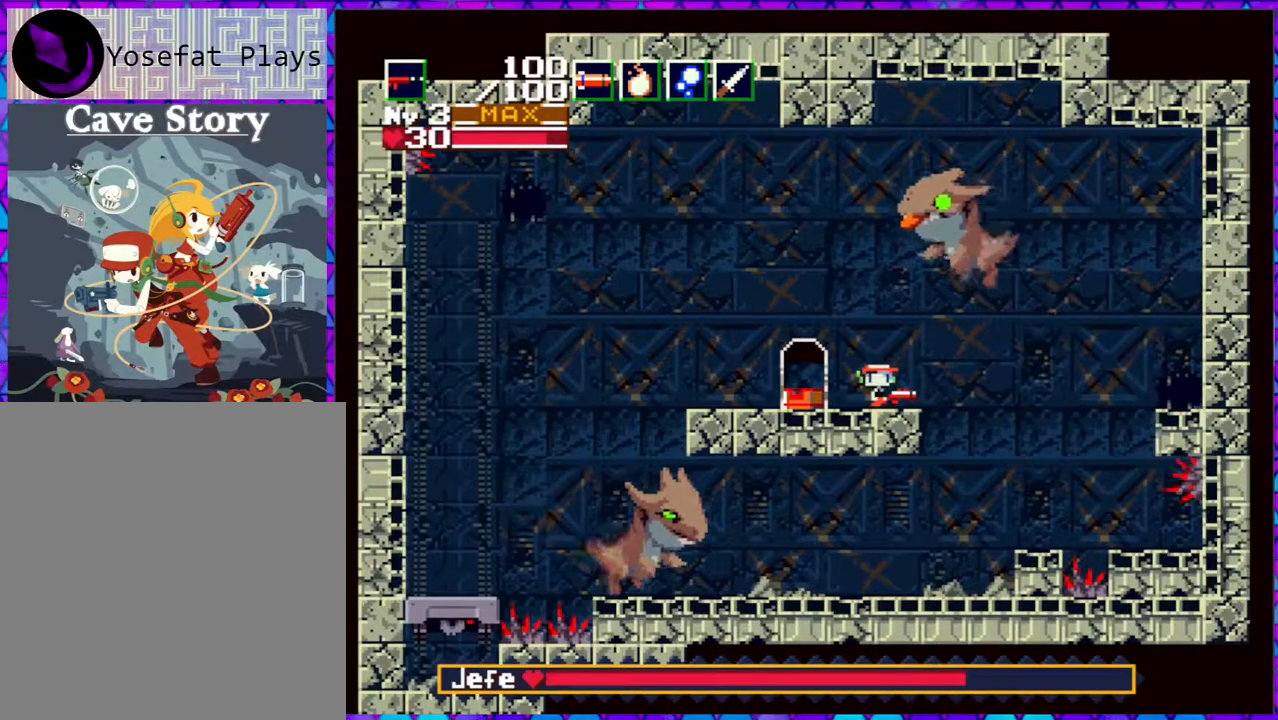
{"buttons": [], "right_stick": "center", "events": []}
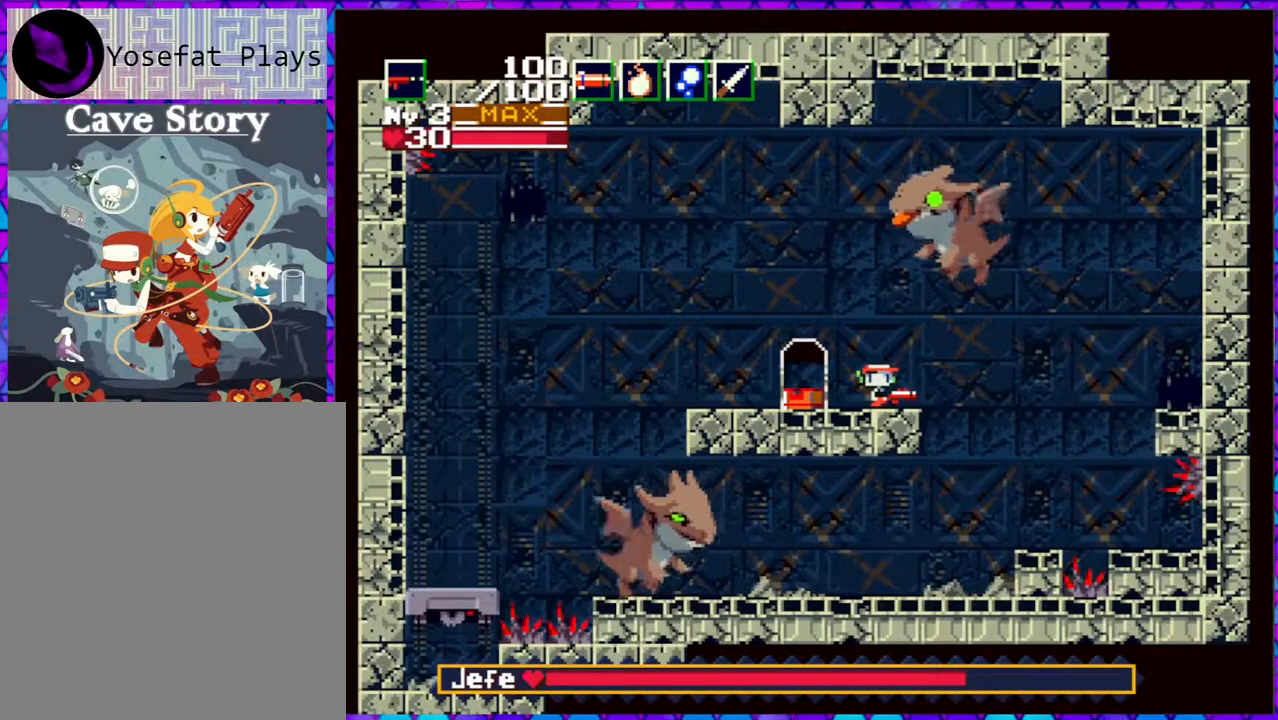
{"buttons": [], "right_stick": "center", "events": []}
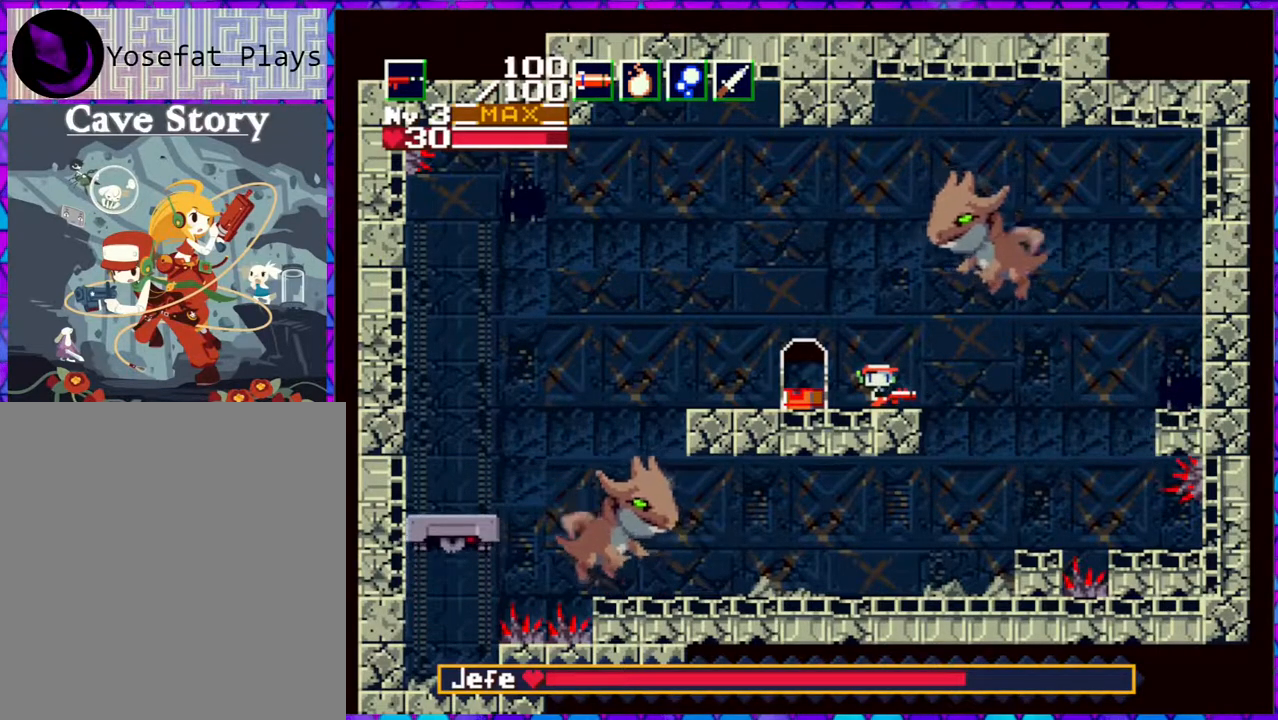
{"buttons": [], "right_stick": "center", "events": []}
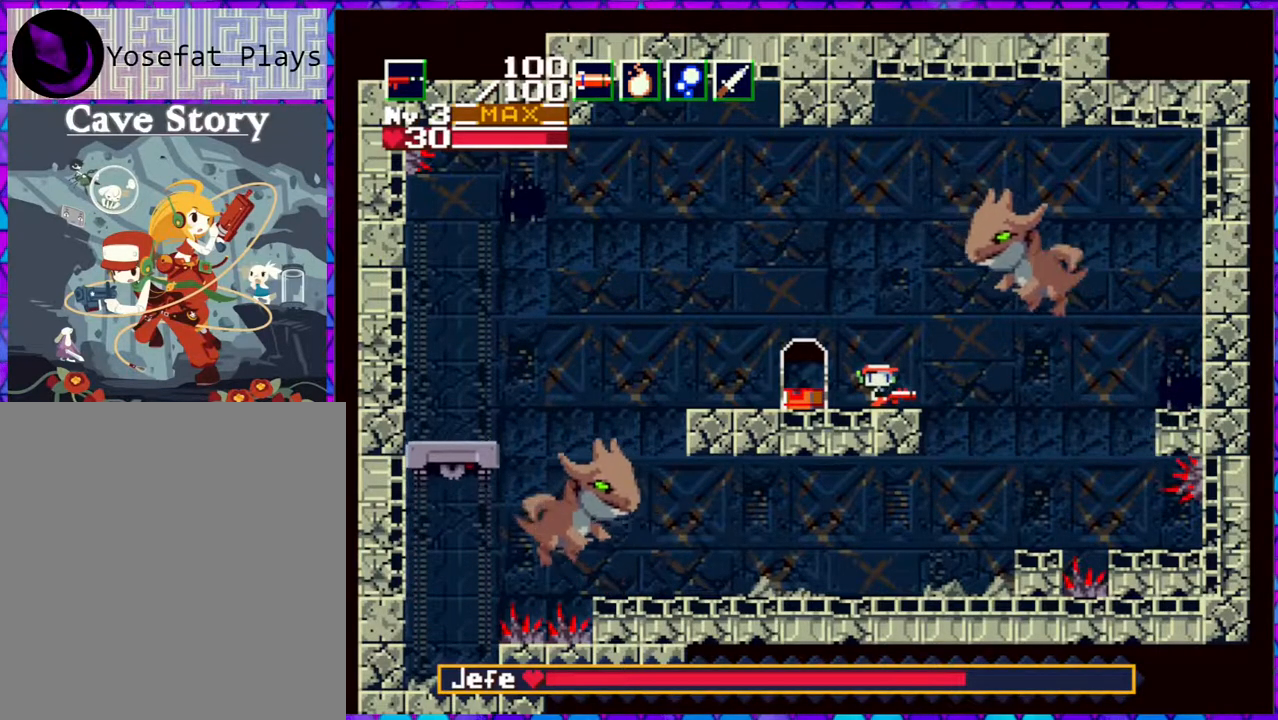
{"buttons": ["DPAD_LEFT"], "right_stick": "center", "events": [[200, "DPAD_LEFT", "down"]]}
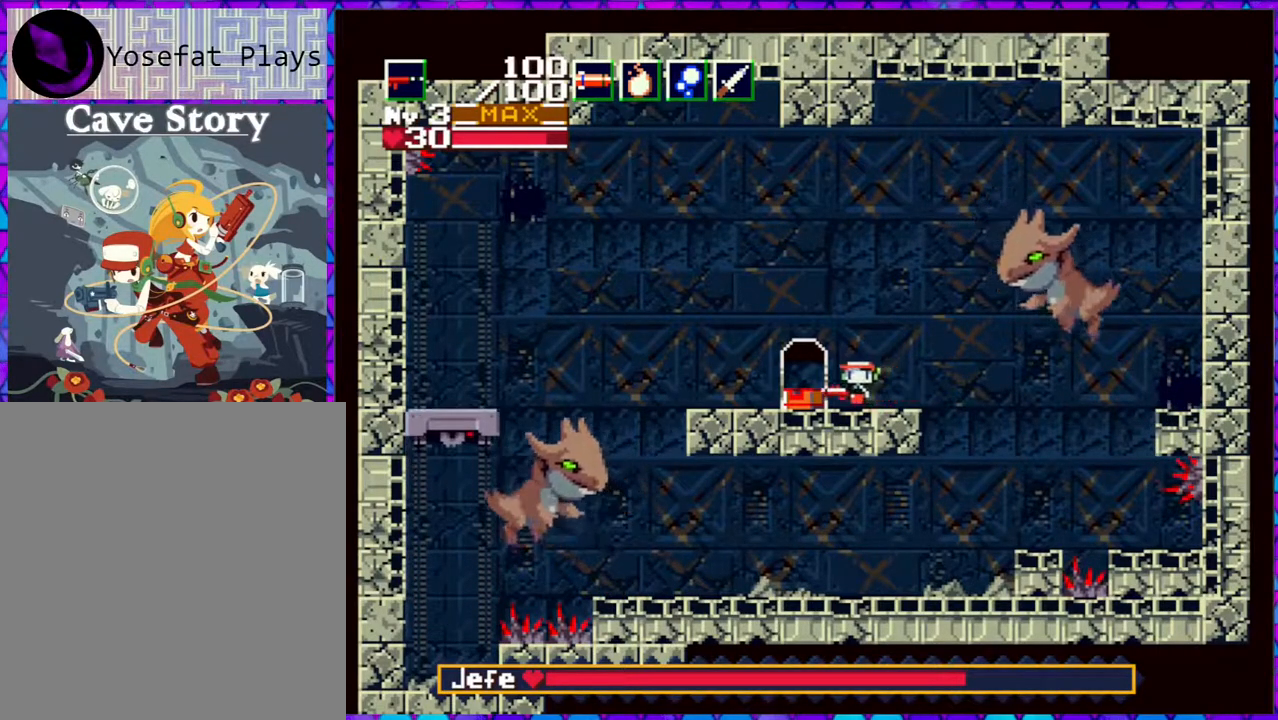
{"buttons": ["Y"], "right_stick": "center", "events": [[17, "DPAD_LEFT", "up"], [183, "Y", "down"]]}
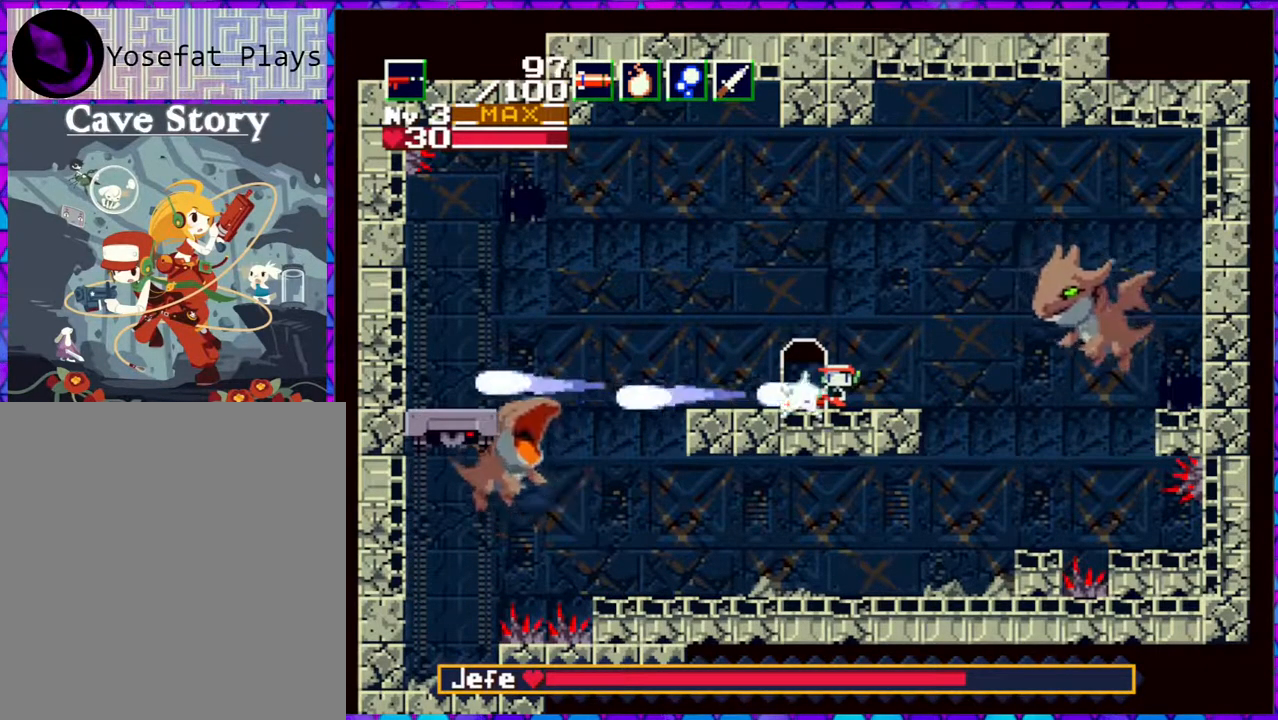
{"buttons": ["Y"], "right_stick": "center", "events": [[17, "Y", "up"], [200, "Y", "down"]]}
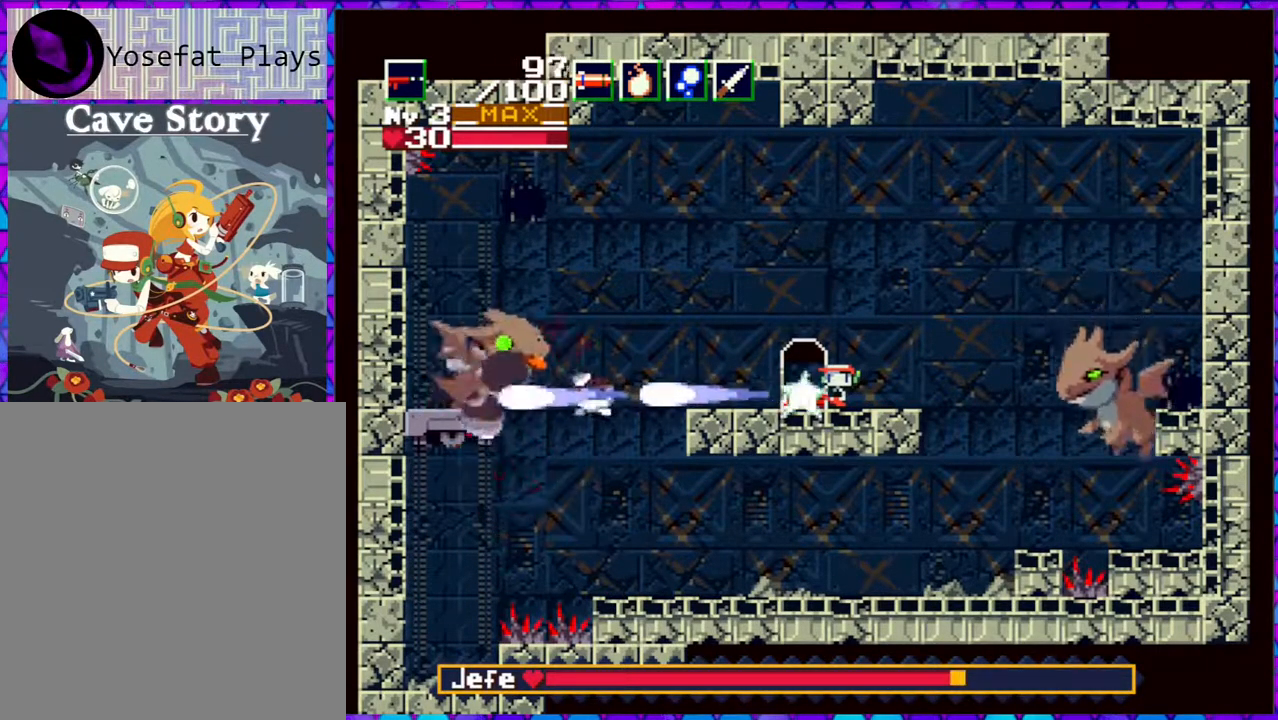
{"buttons": ["DPAD_LEFT"], "right_stick": "center", "events": [[233, "Y", "up"], [450, "DPAD_LEFT", "down"]]}